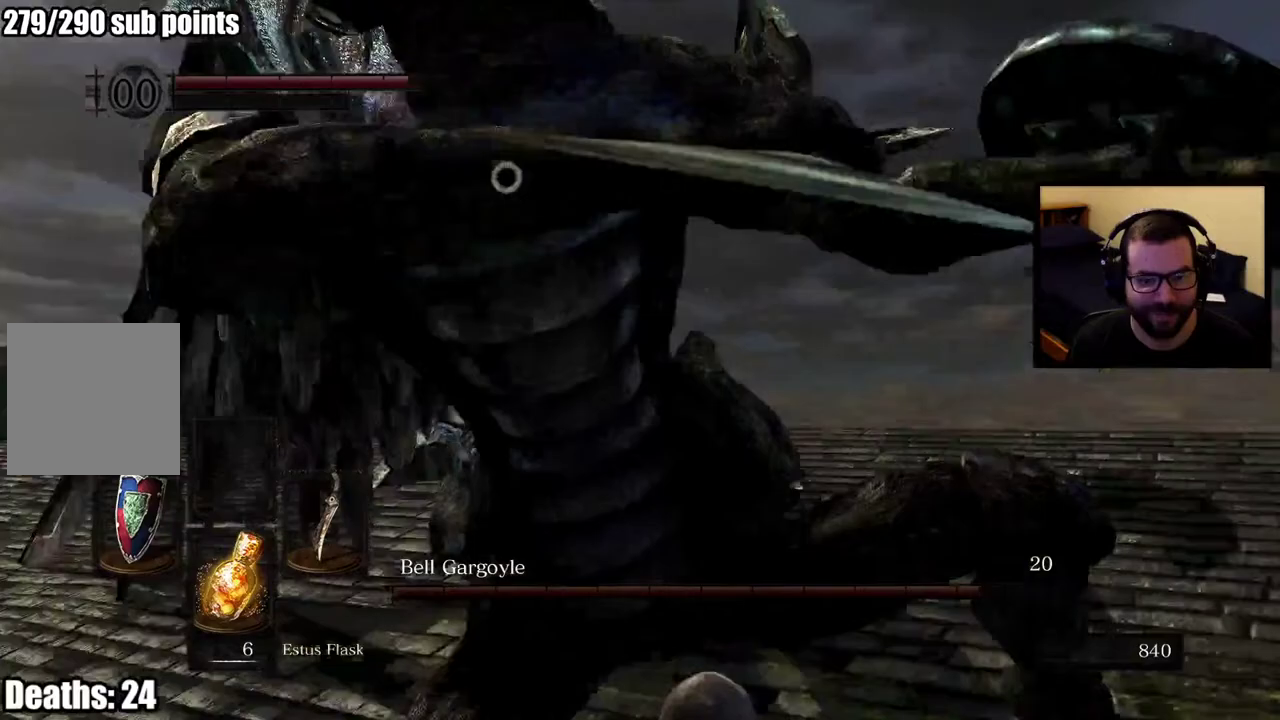
Gameplay with a controller (PlayStation layout); each line is a JSON object with the inputs held at the frame after it. "events" lists button and stick changes between this image and that frame as [ms after this image, input, new state], when the widget could be followed in between. This overlay highlights the sticks when they move; stick clicks (L3 R3) are not distinguishable. Not read: L1.
{"buttons": [], "left_stick": "down-right", "right_stick": "center", "events": [[83, "CIRCLE", "up"], [150, "left_stick", "up-right"], [417, "left_stick", "right"], [500, "left_stick", "down-right"]]}
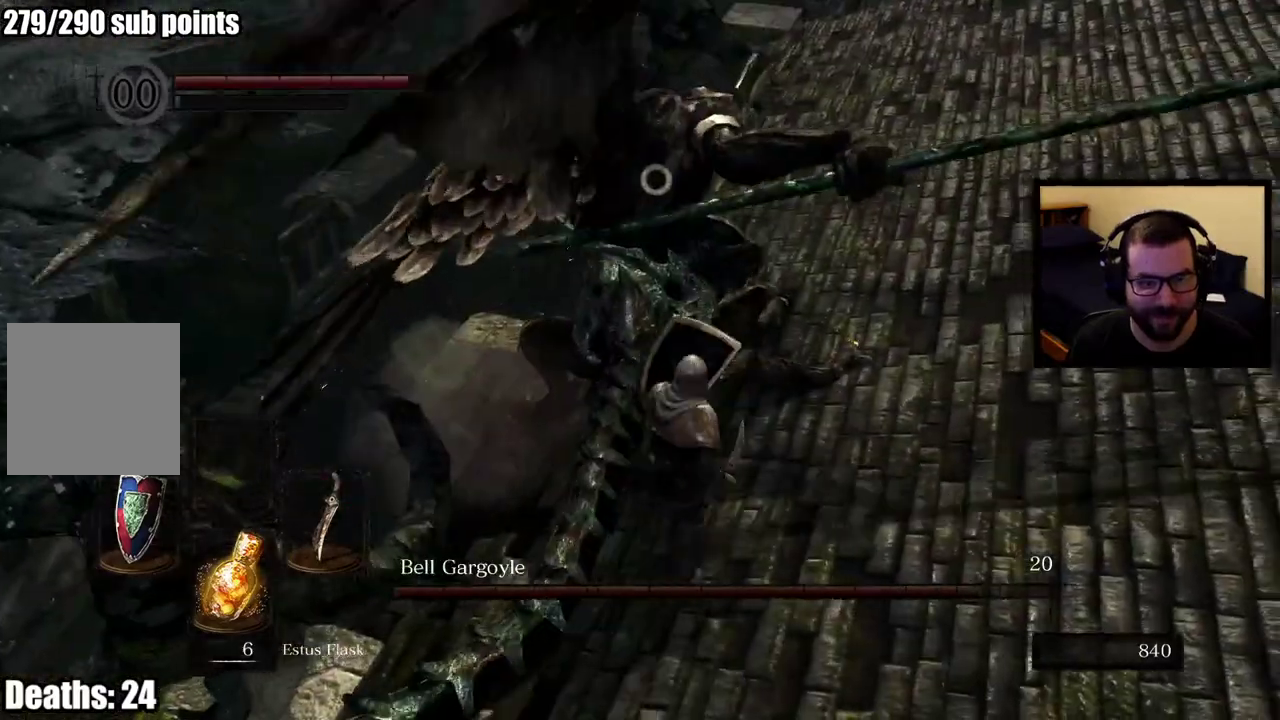
{"buttons": [], "left_stick": "down-right", "right_stick": "center", "events": []}
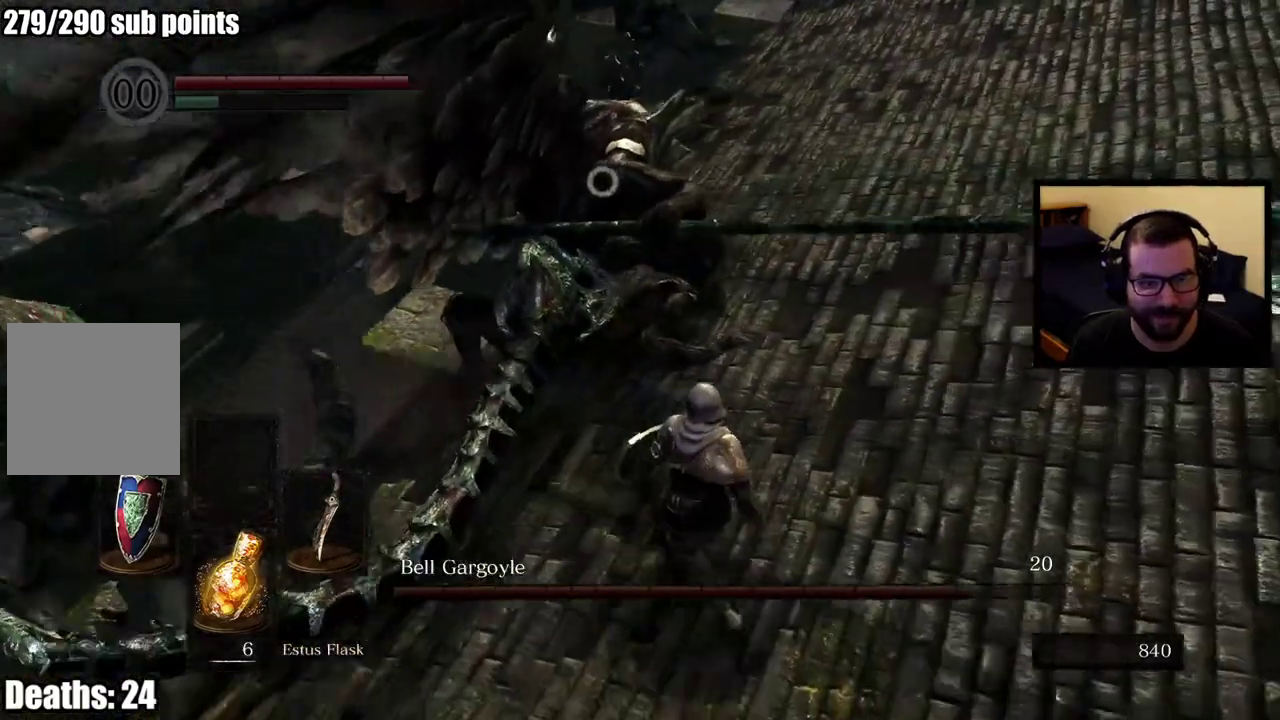
{"buttons": [], "left_stick": "down-right", "right_stick": "center", "events": []}
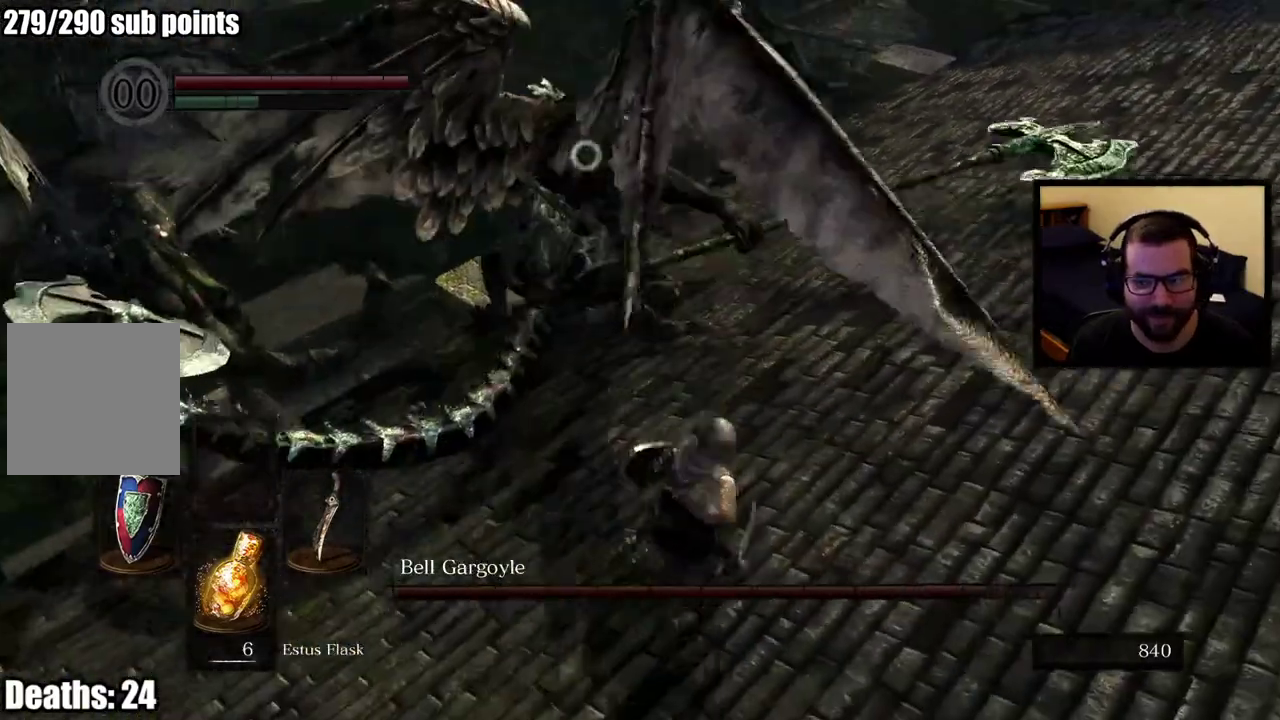
{"buttons": [], "left_stick": "down-right", "right_stick": "center", "events": []}
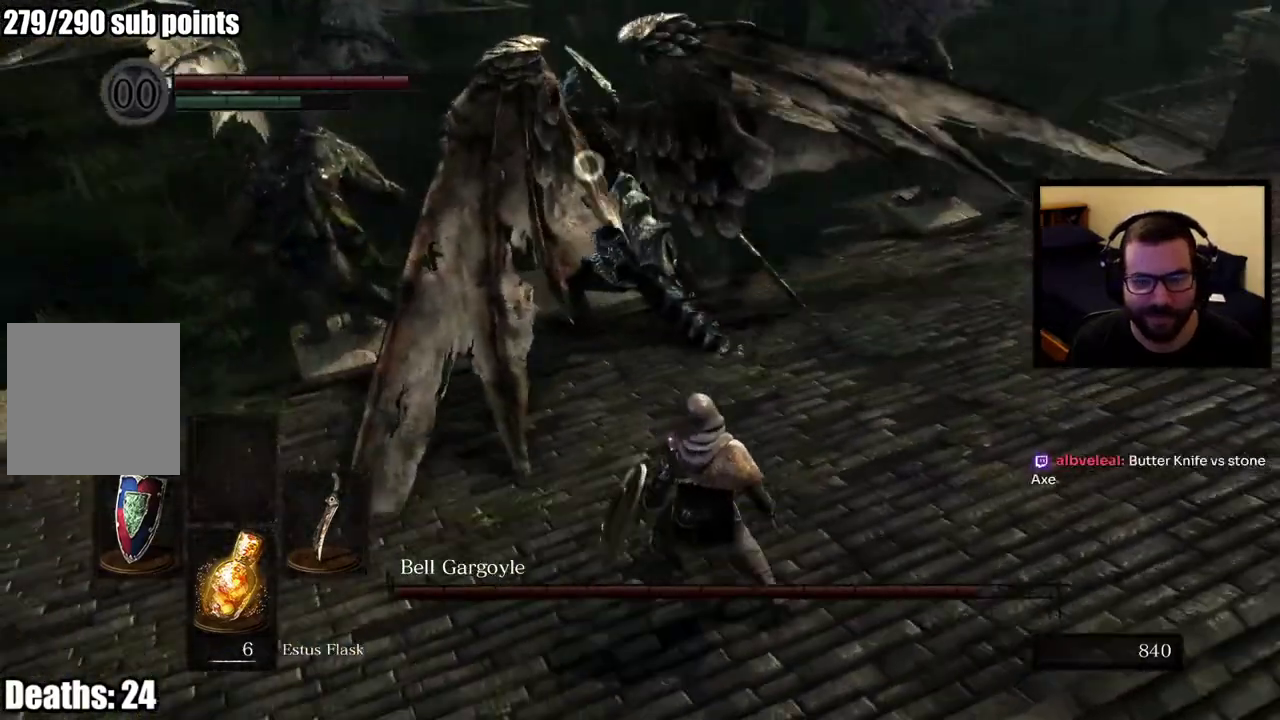
{"buttons": [], "left_stick": "up-left", "right_stick": "center", "events": [[233, "left_stick", "right"], [283, "left_stick", "up-right"], [383, "left_stick", "up"], [467, "left_stick", "up-left"]]}
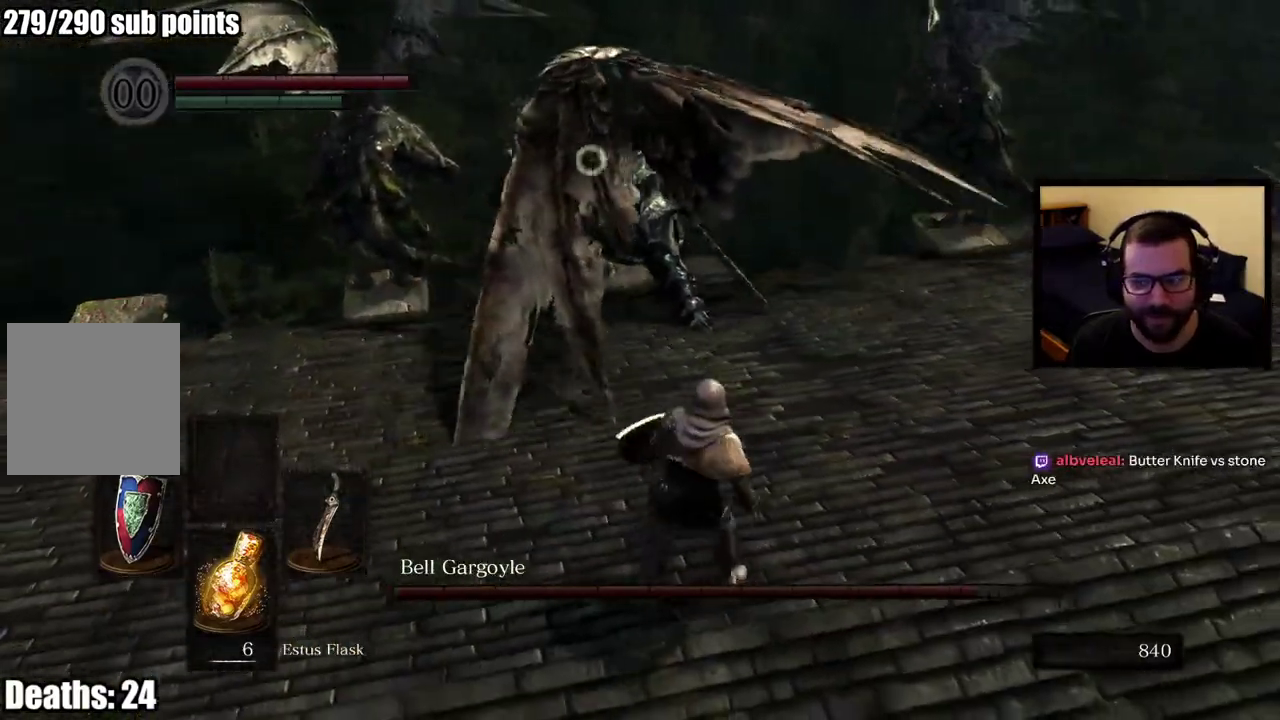
{"buttons": [], "left_stick": "down-left", "right_stick": "center", "events": [[50, "left_stick", "left"], [300, "left_stick", "down-left"]]}
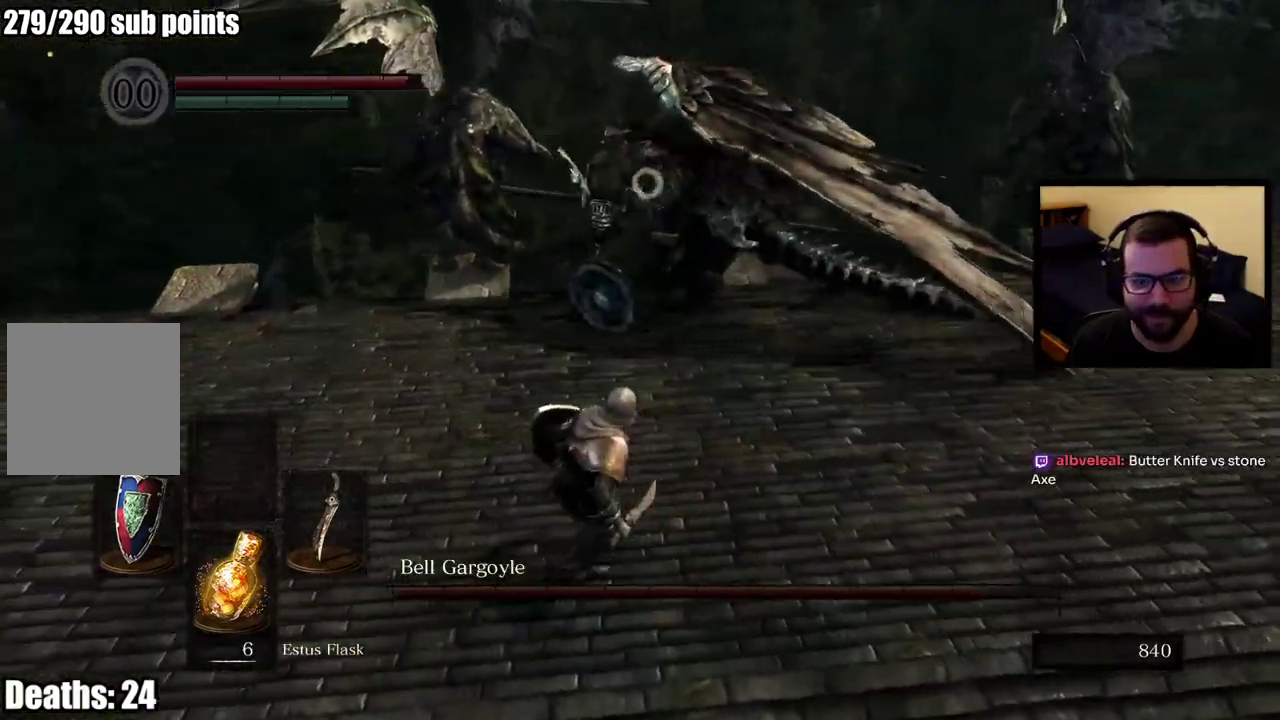
{"buttons": [], "left_stick": "down", "right_stick": "center", "events": [[67, "left_stick", "down"]]}
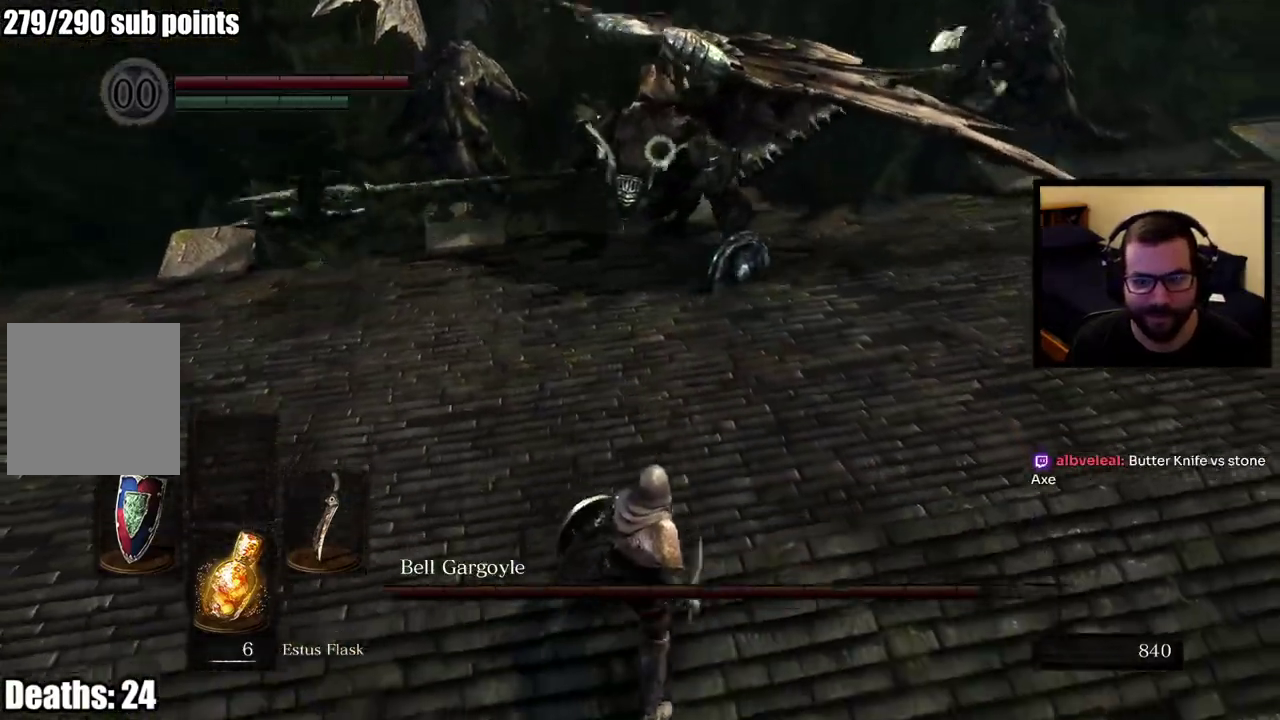
{"buttons": [], "left_stick": "right", "right_stick": "center", "events": [[383, "left_stick", "right"]]}
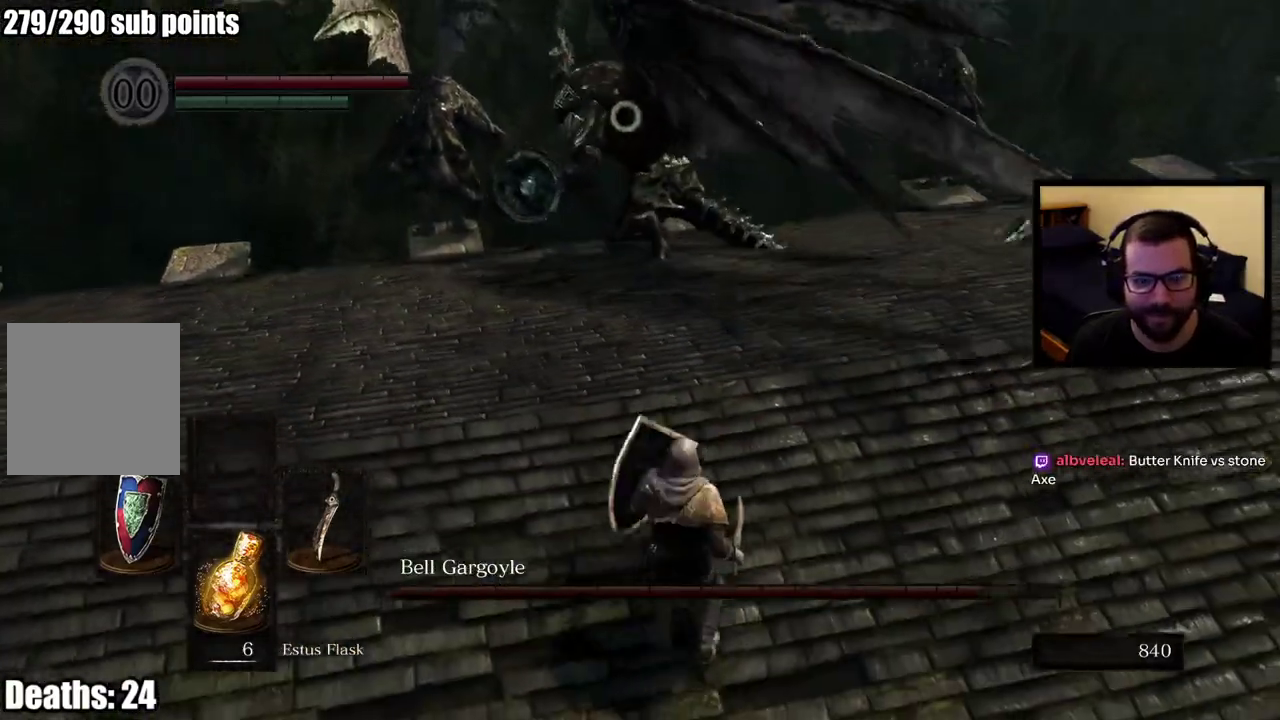
{"buttons": [], "left_stick": "down-right", "right_stick": "center", "events": [[150, "left_stick", "down-right"], [167, "CIRCLE", "down"], [283, "CIRCLE", "up"]]}
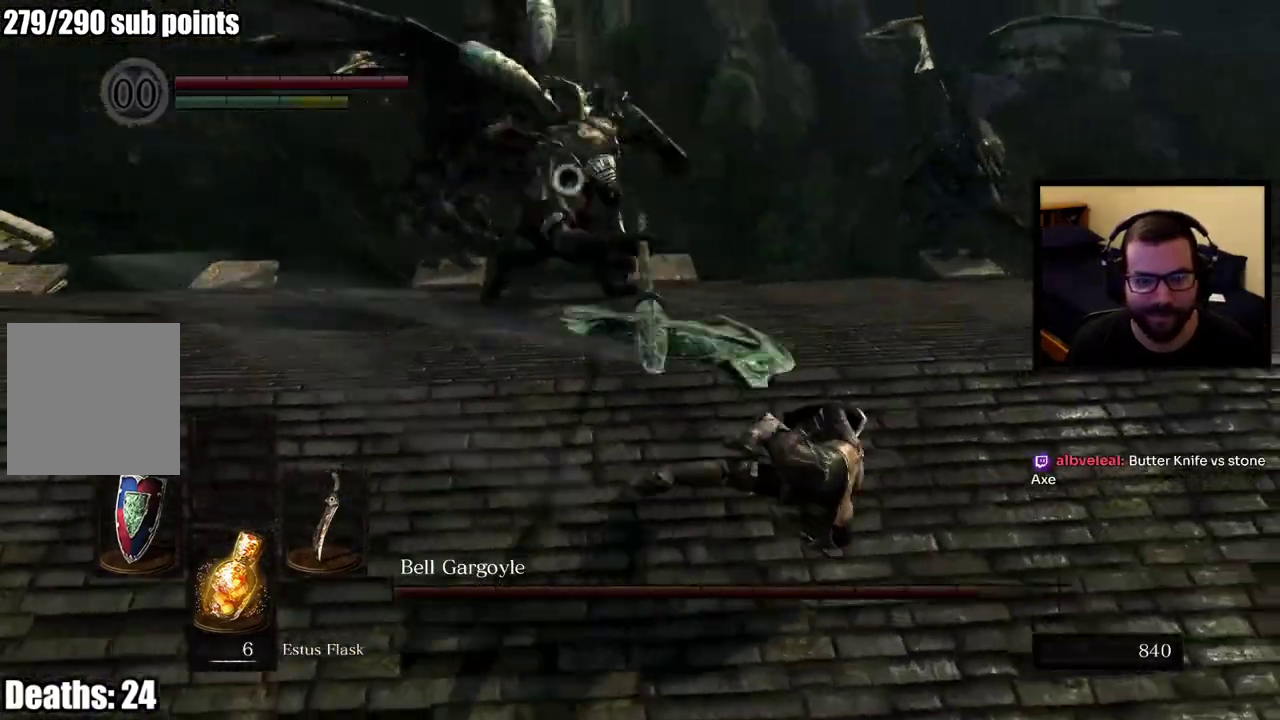
{"buttons": [], "left_stick": "up-left", "right_stick": "center", "events": [[283, "left_stick", "right"], [433, "left_stick", "up"], [500, "left_stick", "up-left"]]}
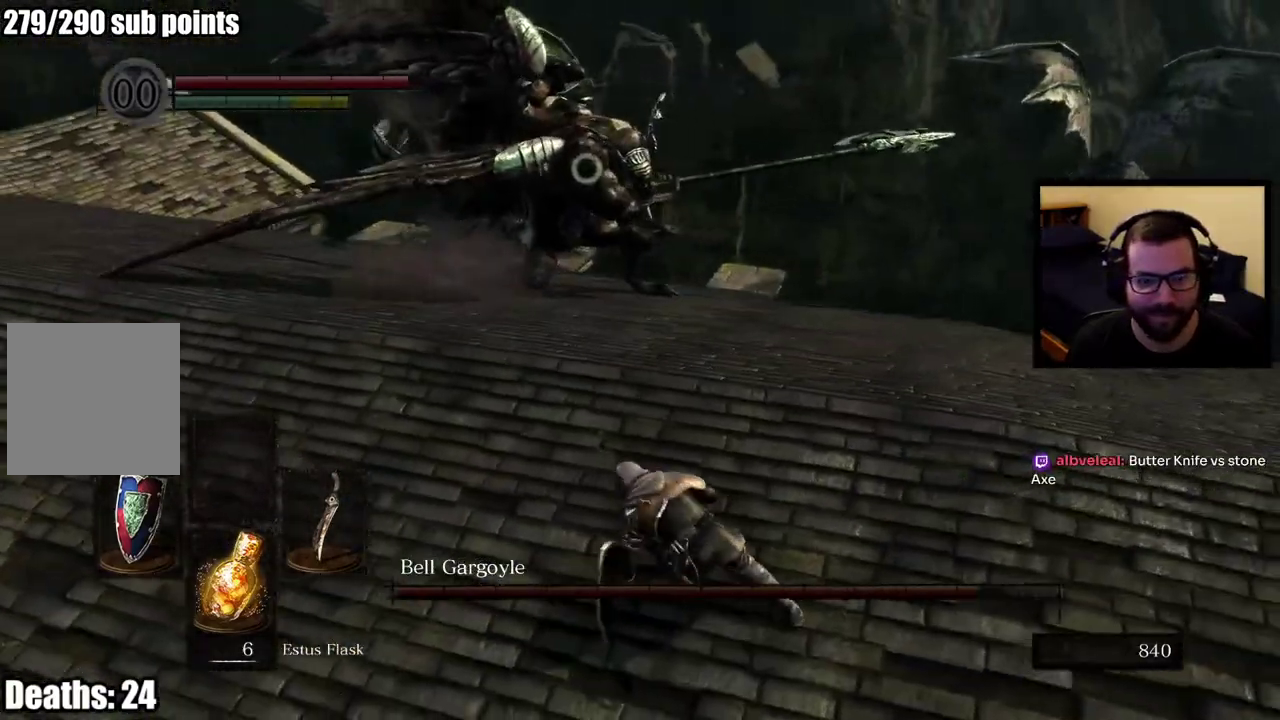
{"buttons": [], "left_stick": "up", "right_stick": "center", "events": [[433, "left_stick", "up"]]}
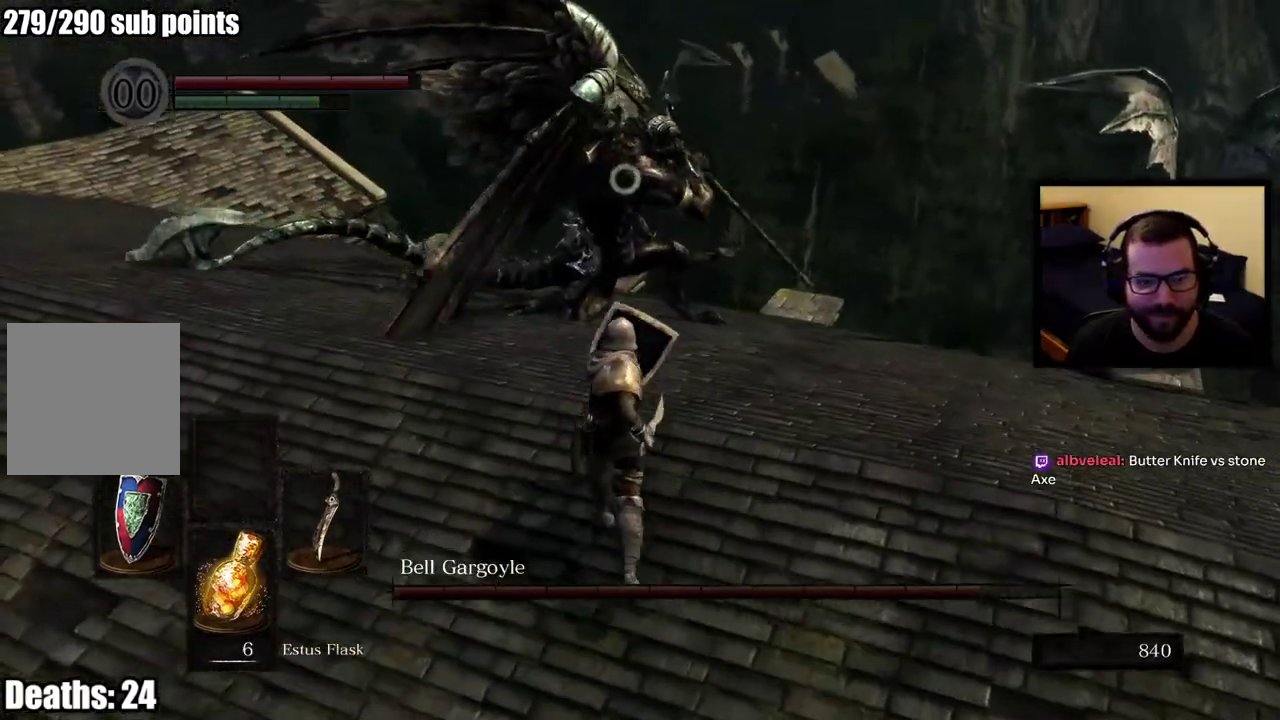
{"buttons": [], "left_stick": "up-right", "right_stick": "center", "events": [[117, "CIRCLE", "down"], [217, "CIRCLE", "up"], [500, "left_stick", "up-right"]]}
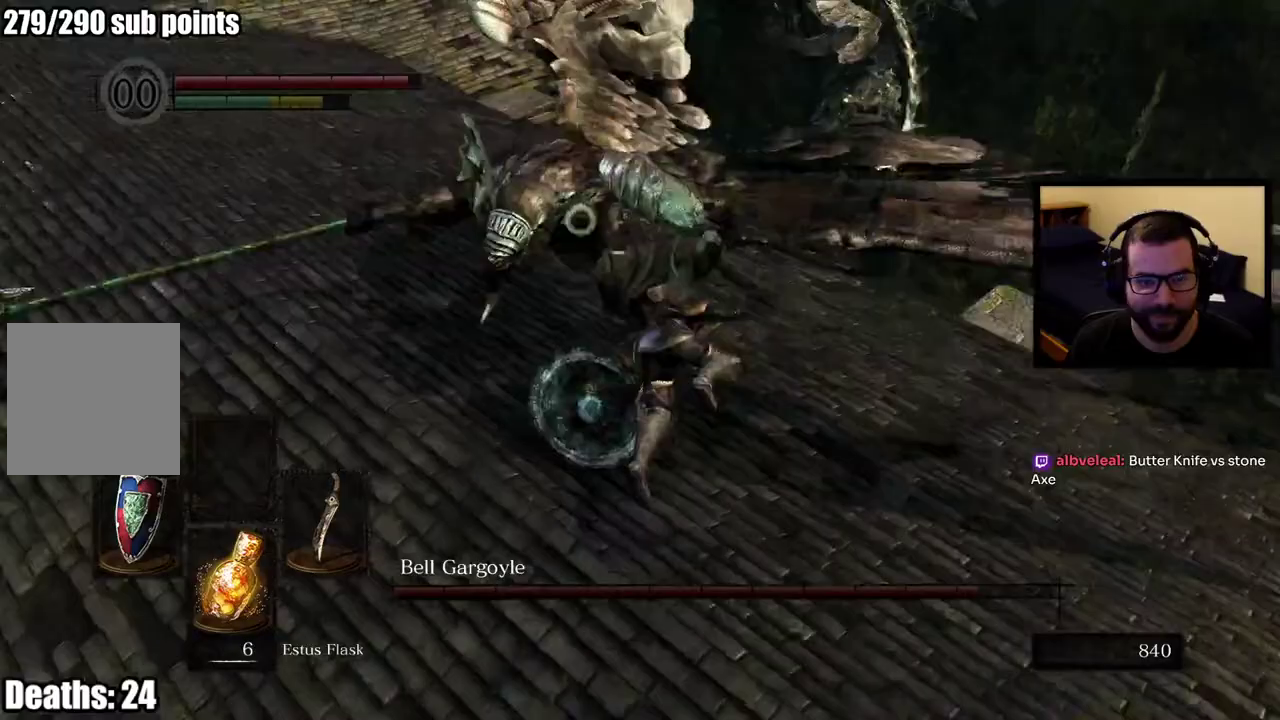
{"buttons": [], "left_stick": "up-right", "right_stick": "center", "events": [[133, "left_stick", "up"], [400, "left_stick", "up-right"]]}
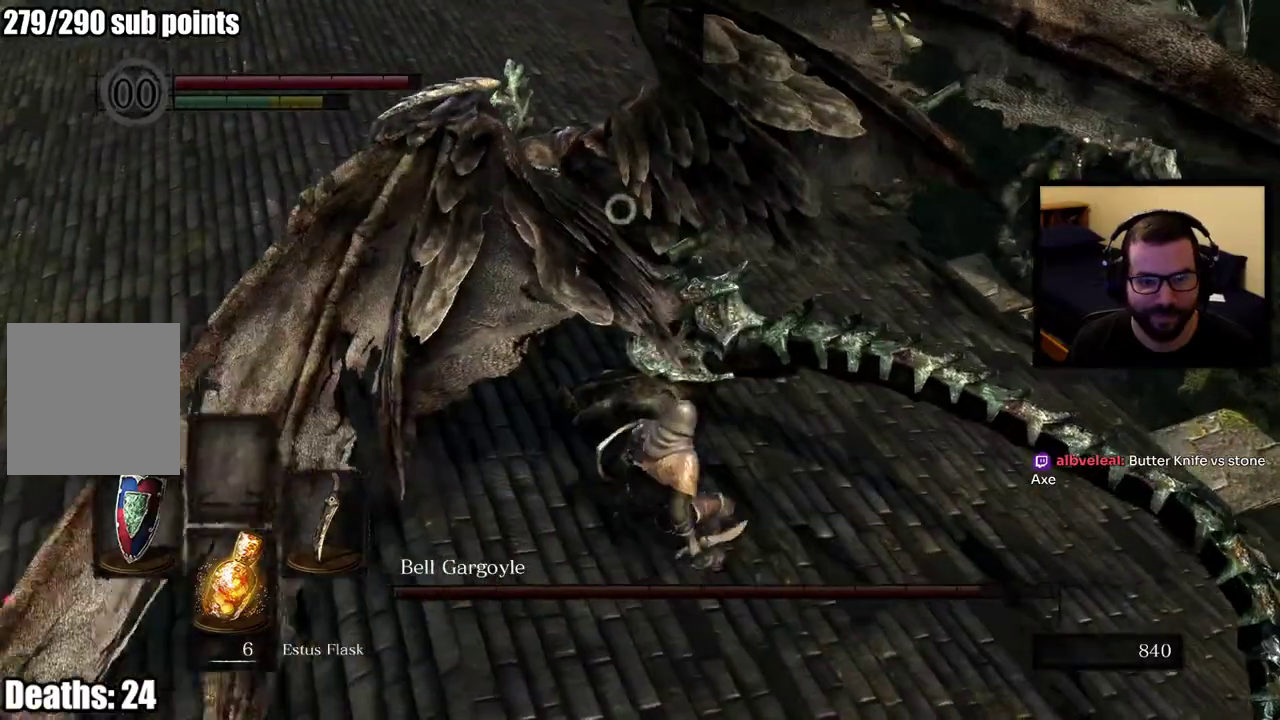
{"buttons": [], "left_stick": "up-right", "right_stick": "center", "events": []}
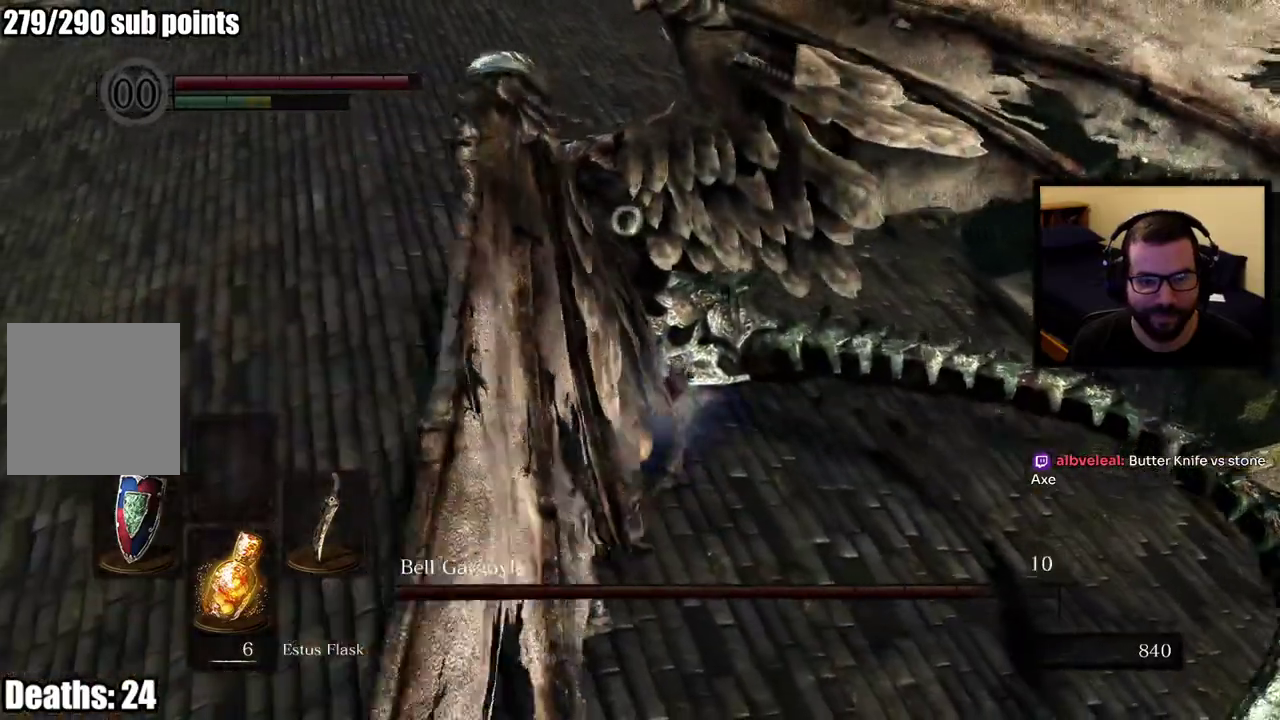
{"buttons": [], "left_stick": "up-right", "right_stick": "center", "events": []}
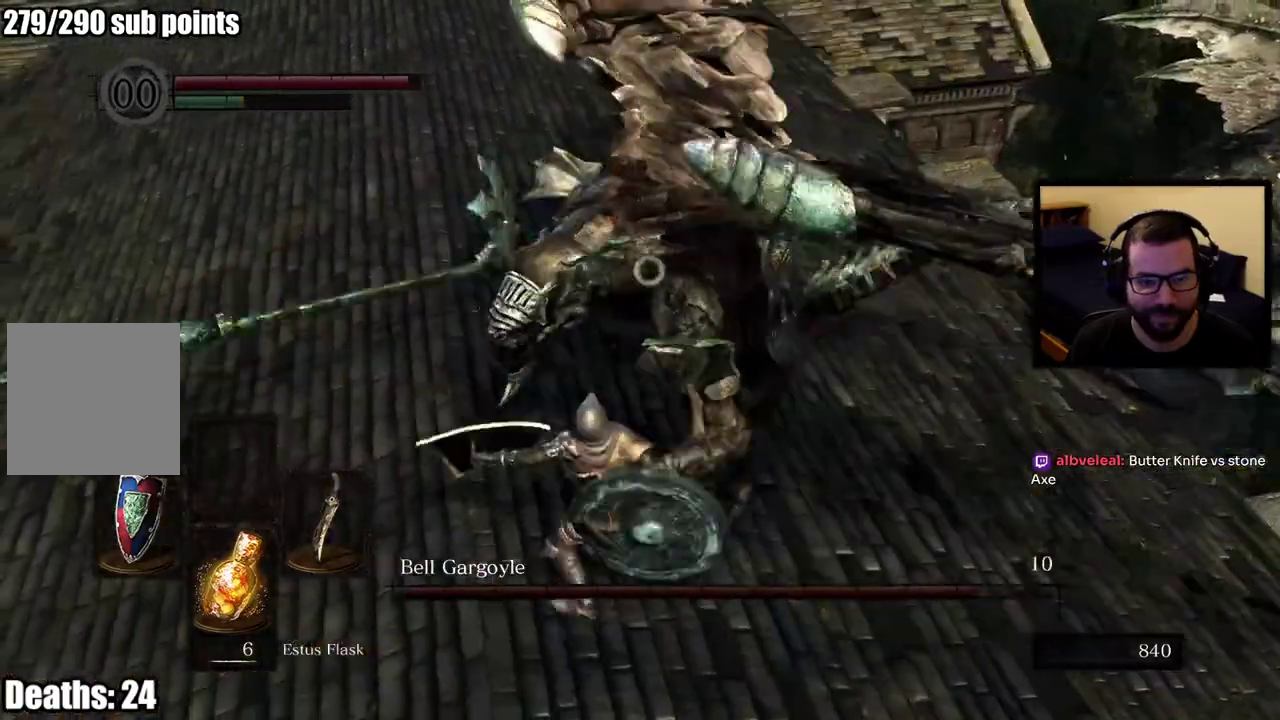
{"buttons": [], "left_stick": "left", "right_stick": "center", "events": [[83, "left_stick", "up"], [133, "left_stick", "up-left"], [367, "left_stick", "left"]]}
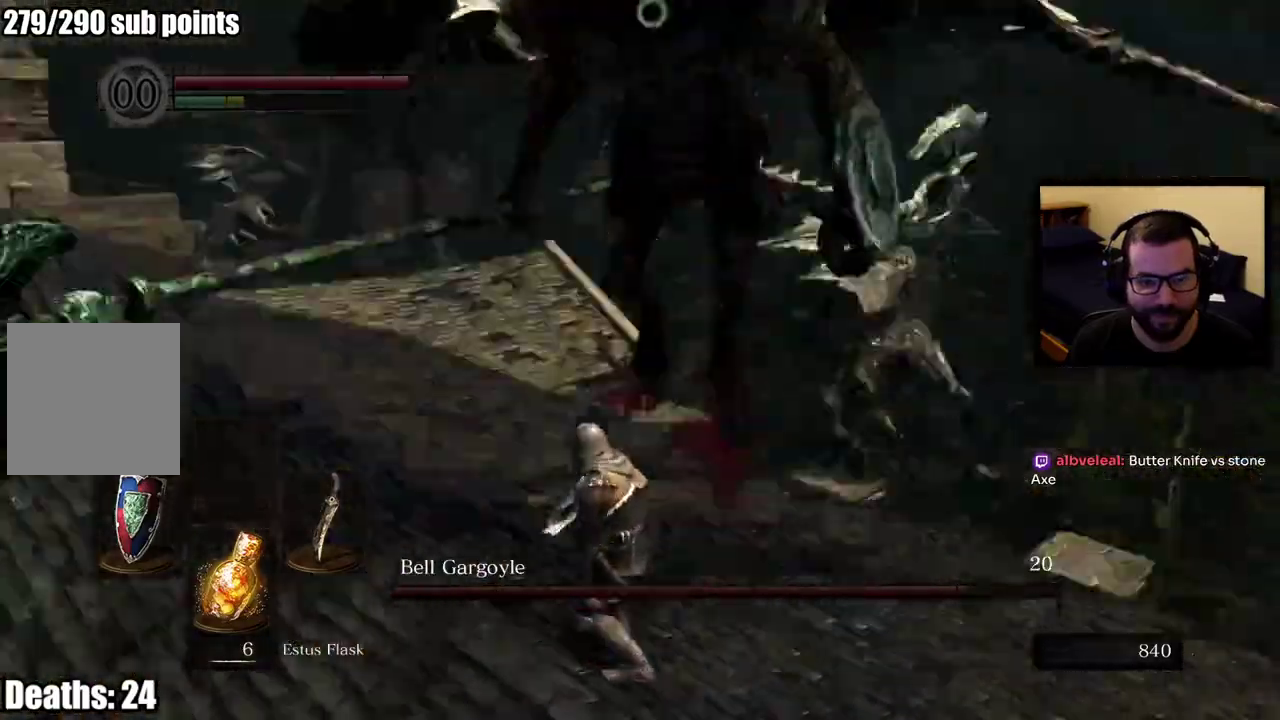
{"buttons": [], "left_stick": "down-left", "right_stick": "center", "events": [[467, "left_stick", "down-left"]]}
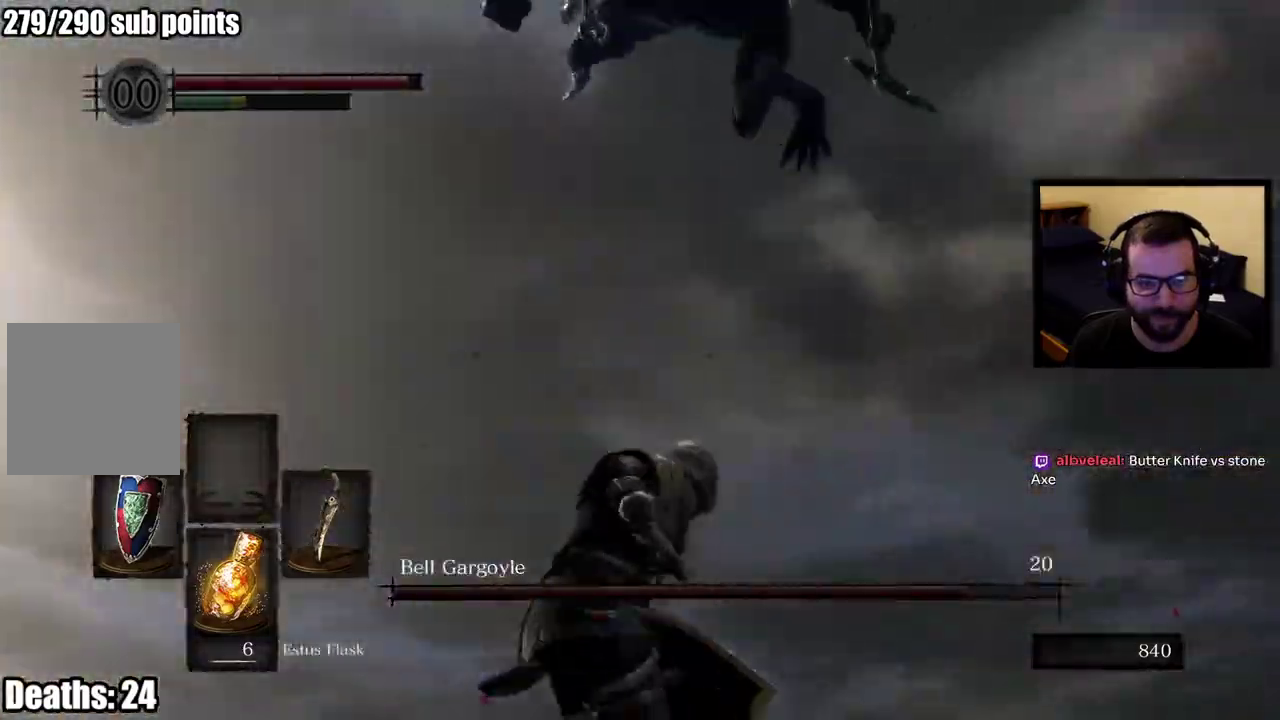
{"buttons": [], "left_stick": "left", "right_stick": "center", "events": [[283, "left_stick", "left"]]}
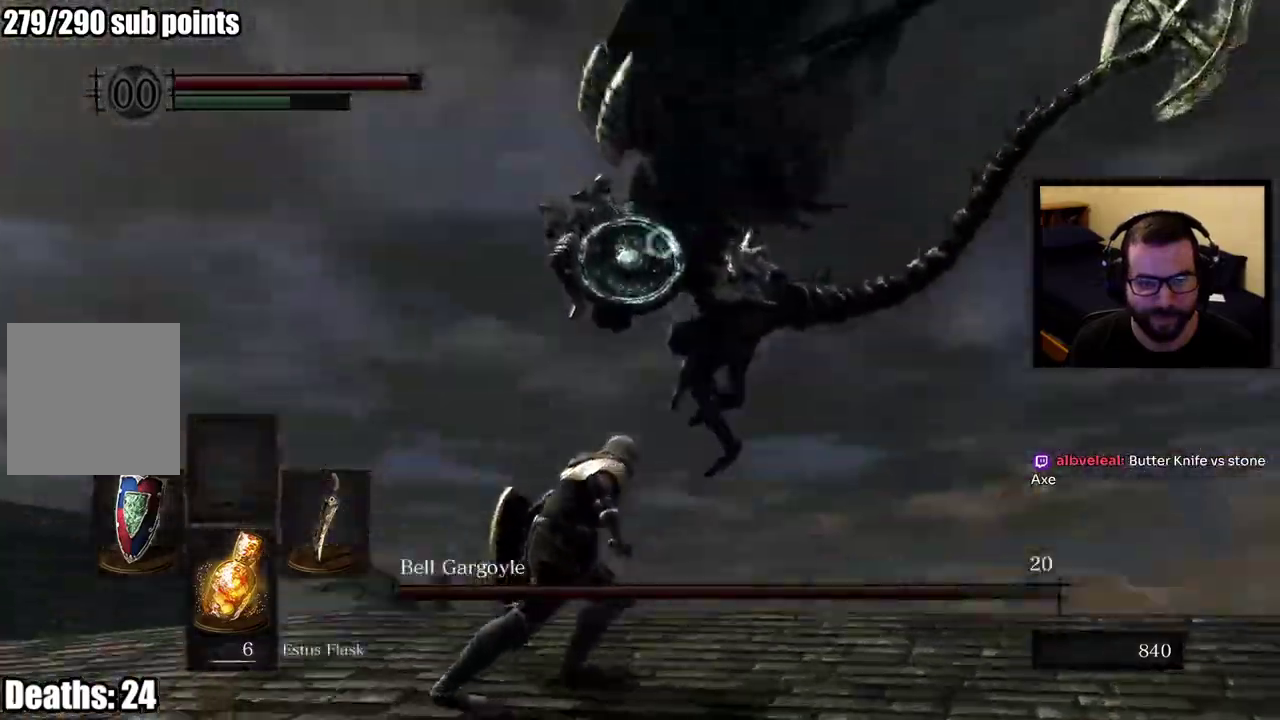
{"buttons": [], "left_stick": "up-left", "right_stick": "center", "events": [[33, "left_stick", "up-left"]]}
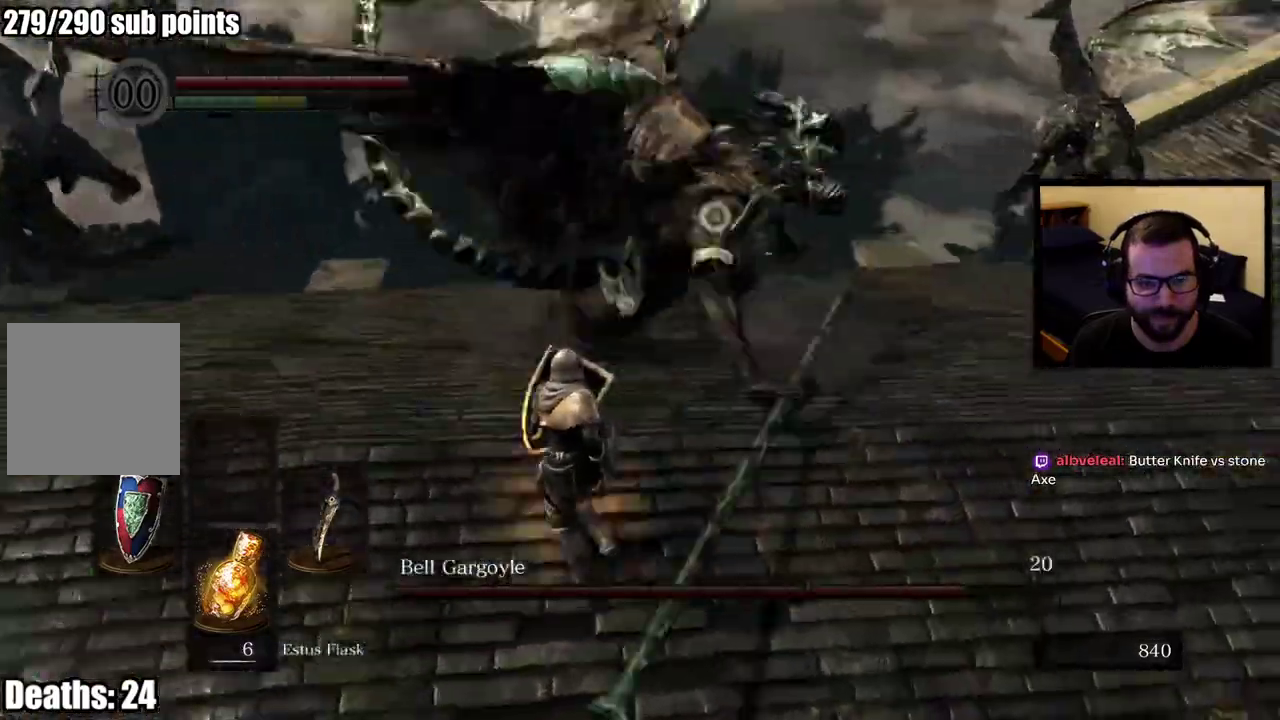
{"buttons": [], "left_stick": "up-left", "right_stick": "center"}
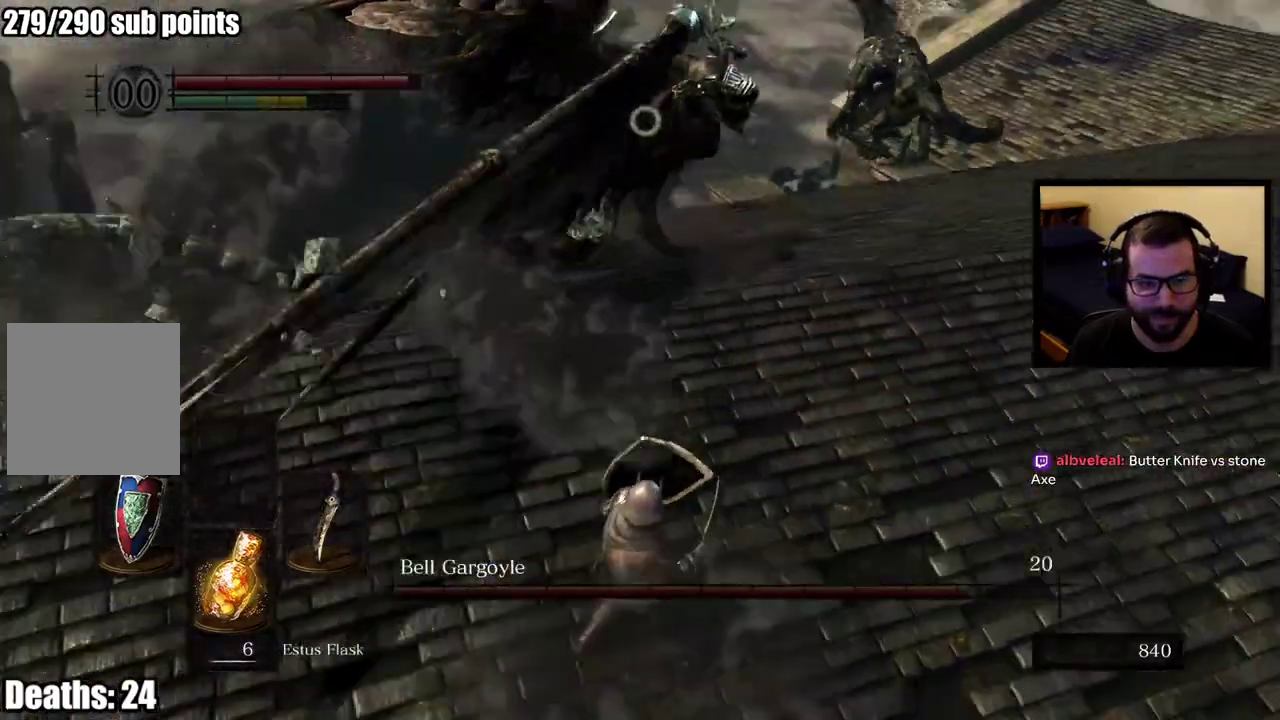
{"buttons": [], "left_stick": "down-right", "right_stick": "center", "events": [[83, "left_stick", "down-right"]]}
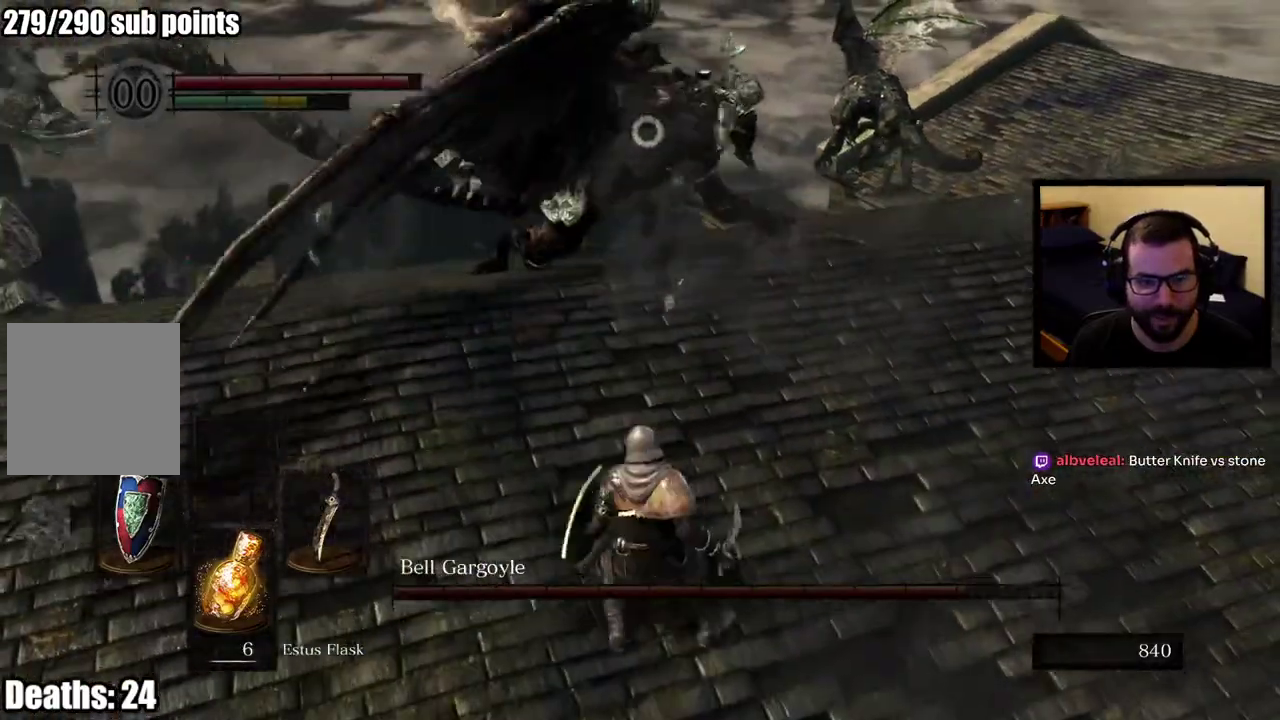
{"buttons": [], "left_stick": "up-right", "right_stick": "center", "events": [[267, "left_stick", "right"], [483, "left_stick", "up-right"]]}
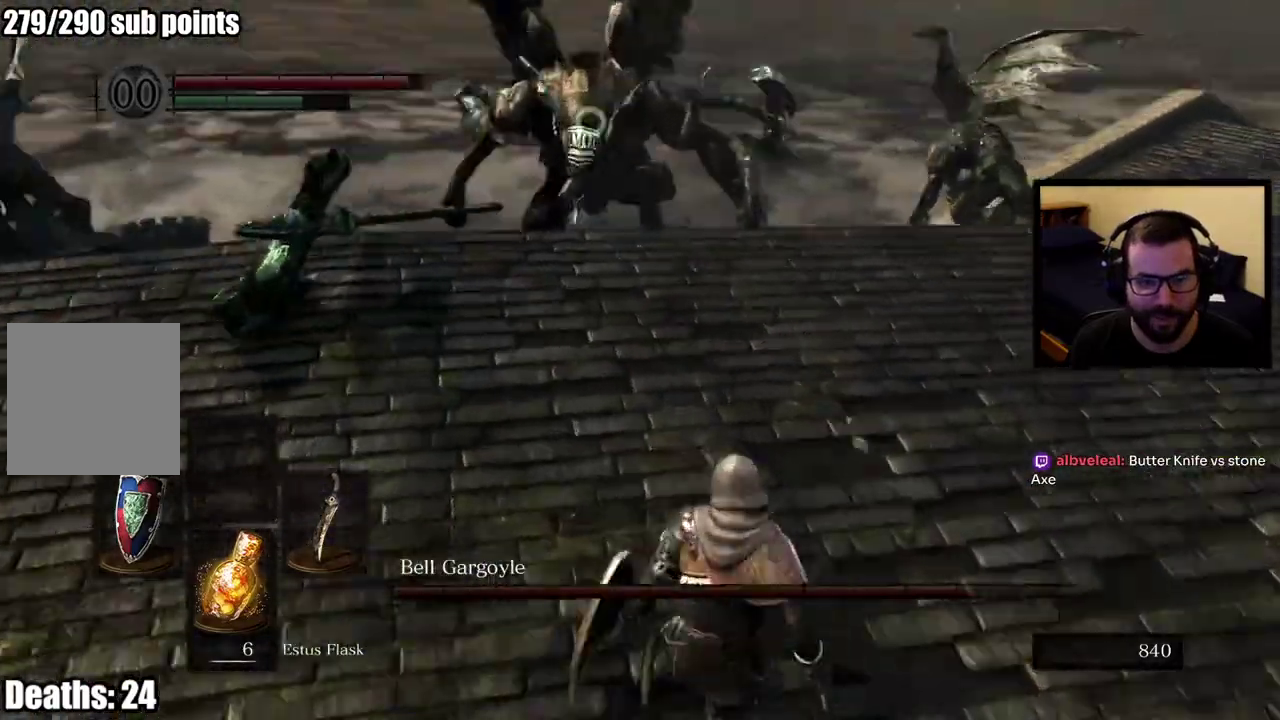
{"buttons": [], "left_stick": "up-right", "right_stick": "center", "events": []}
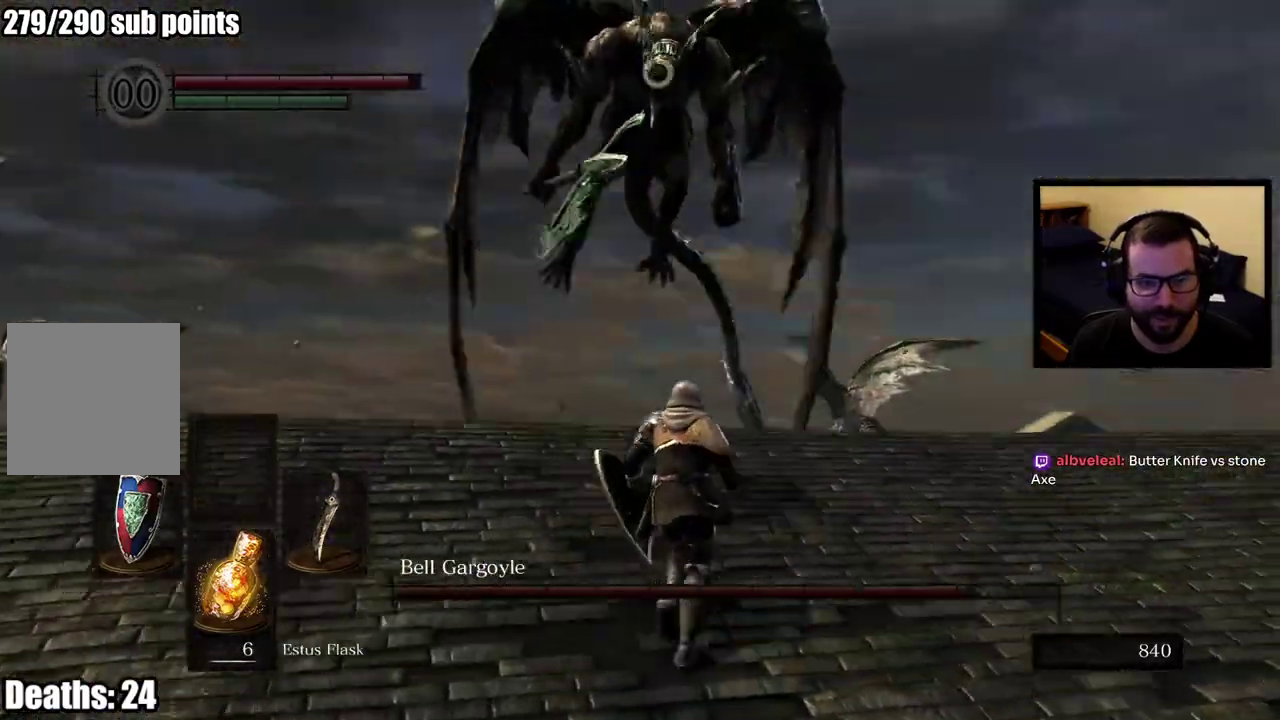
{"buttons": [], "left_stick": "up-left", "right_stick": "center", "events": [[100, "left_stick", "up"], [217, "left_stick", "up-left"]]}
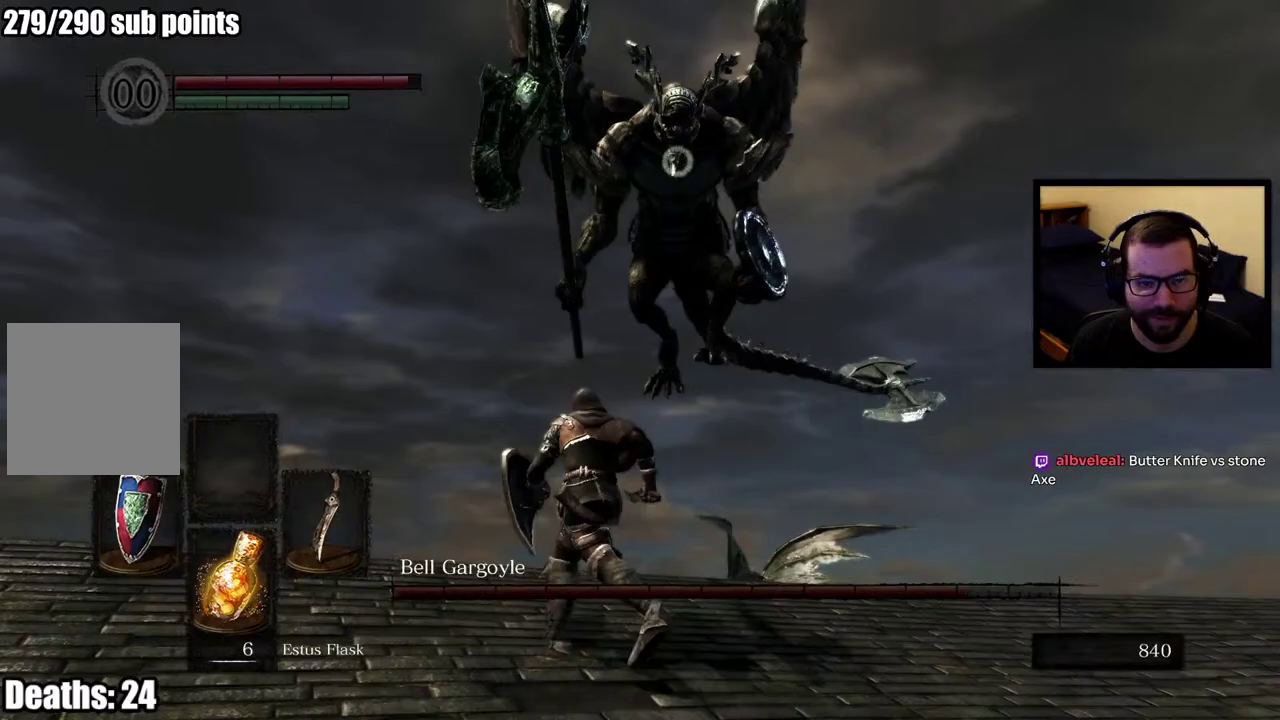
{"buttons": [], "left_stick": "up-right", "right_stick": "center"}
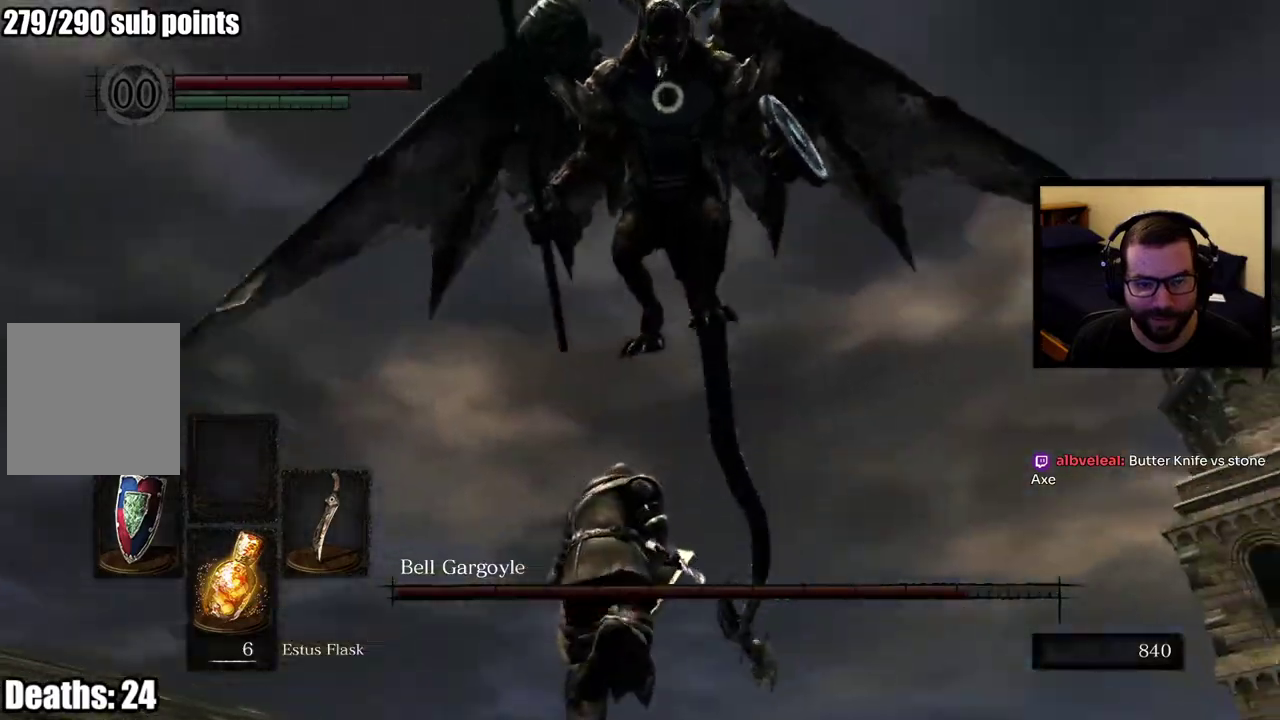
{"buttons": [], "left_stick": "up-right", "right_stick": "center"}
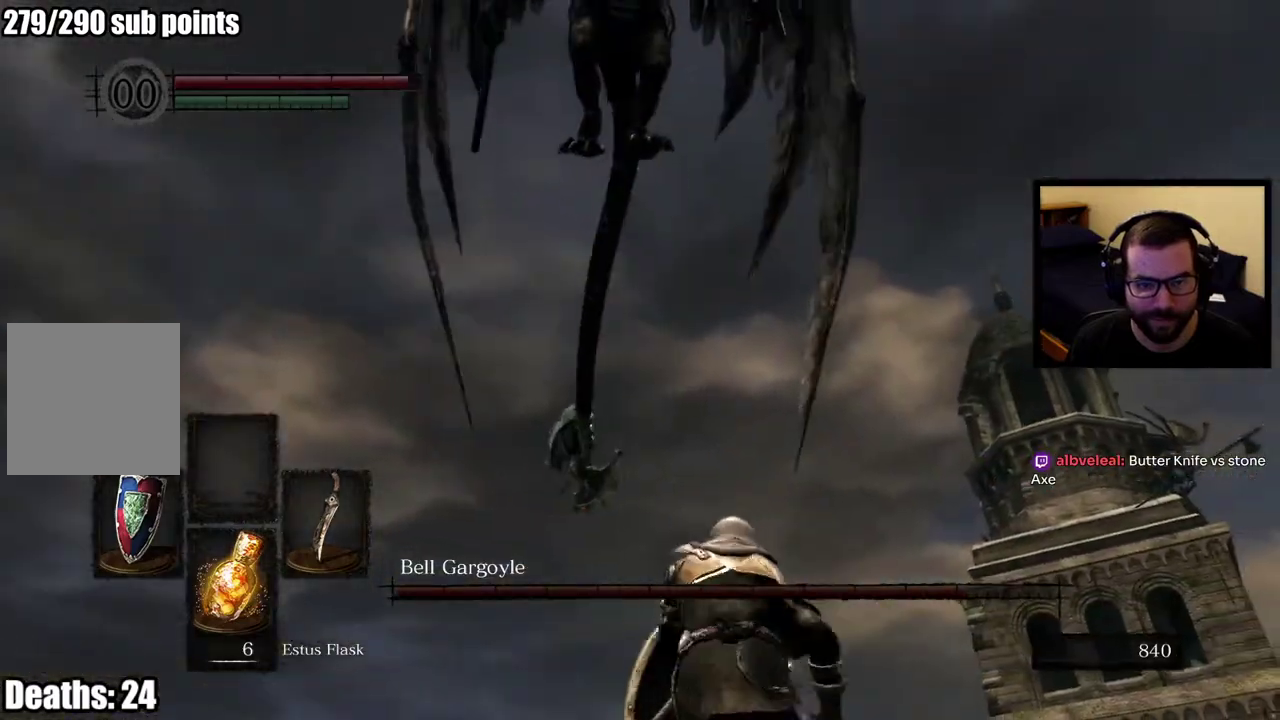
{"buttons": [], "left_stick": "down-left", "right_stick": "center", "events": [[350, "left_stick", "center"], [417, "left_stick", "down-left"]]}
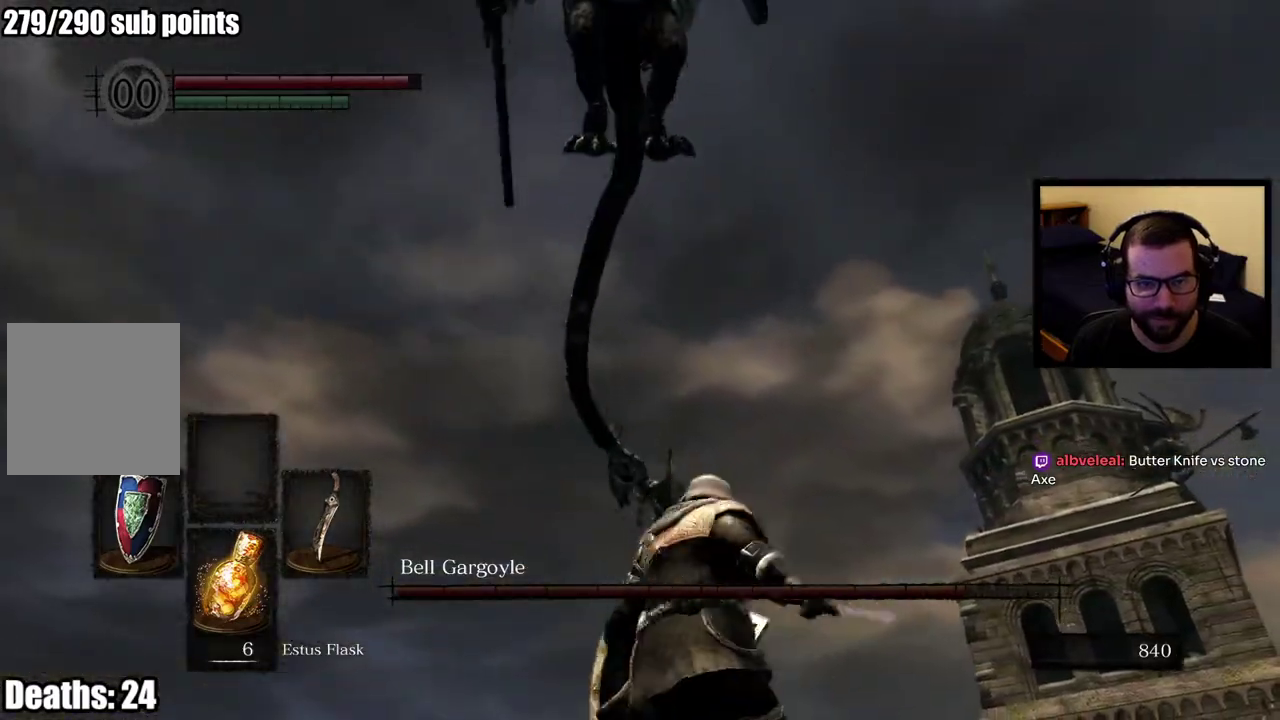
{"buttons": [], "left_stick": "up", "right_stick": "center", "events": [[250, "left_stick", "left"], [300, "left_stick", "up-left"], [383, "left_stick", "up"]]}
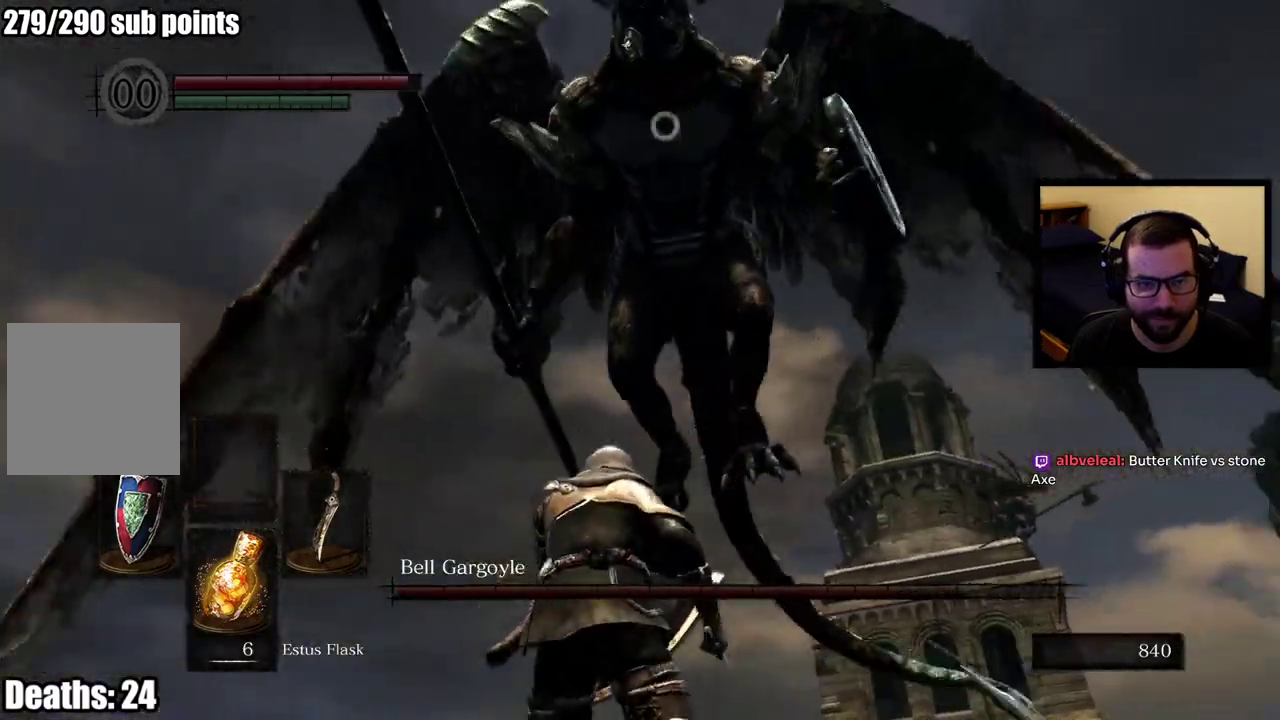
{"buttons": [], "left_stick": "up", "right_stick": "center", "events": [[350, "left_stick", "up-left"], [400, "left_stick", "up"]]}
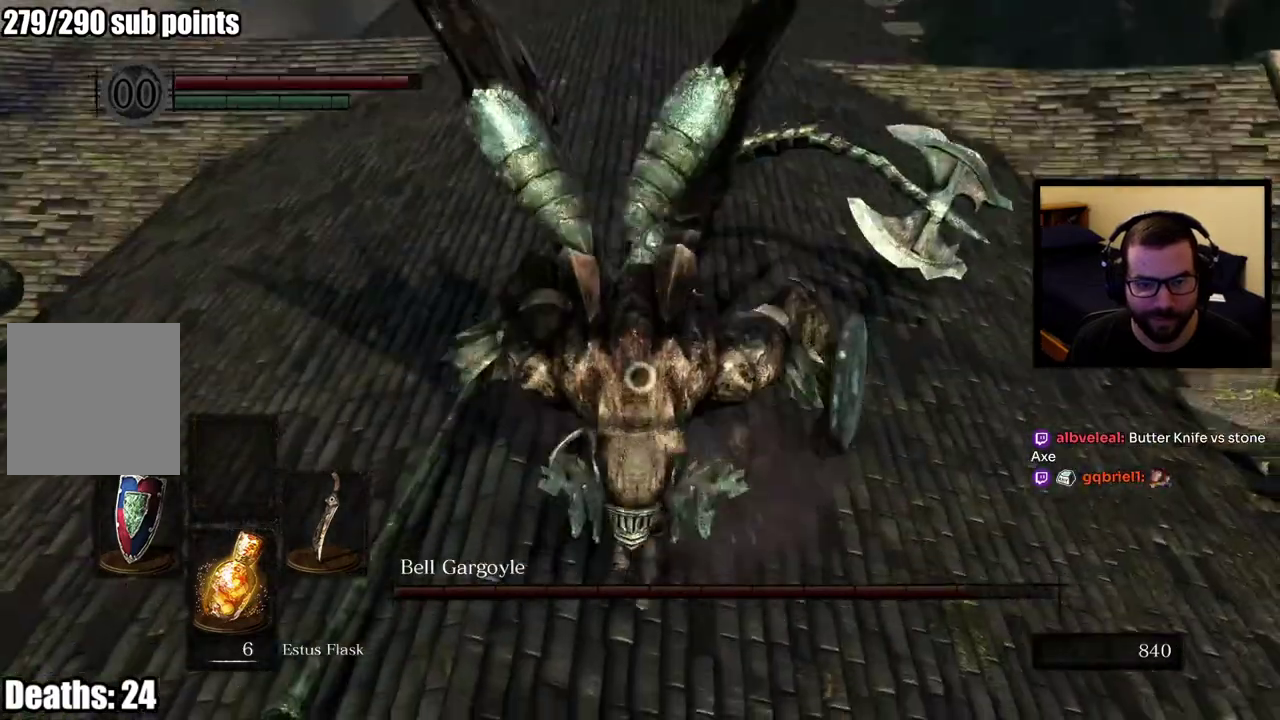
{"buttons": [], "left_stick": "up", "right_stick": "center", "events": []}
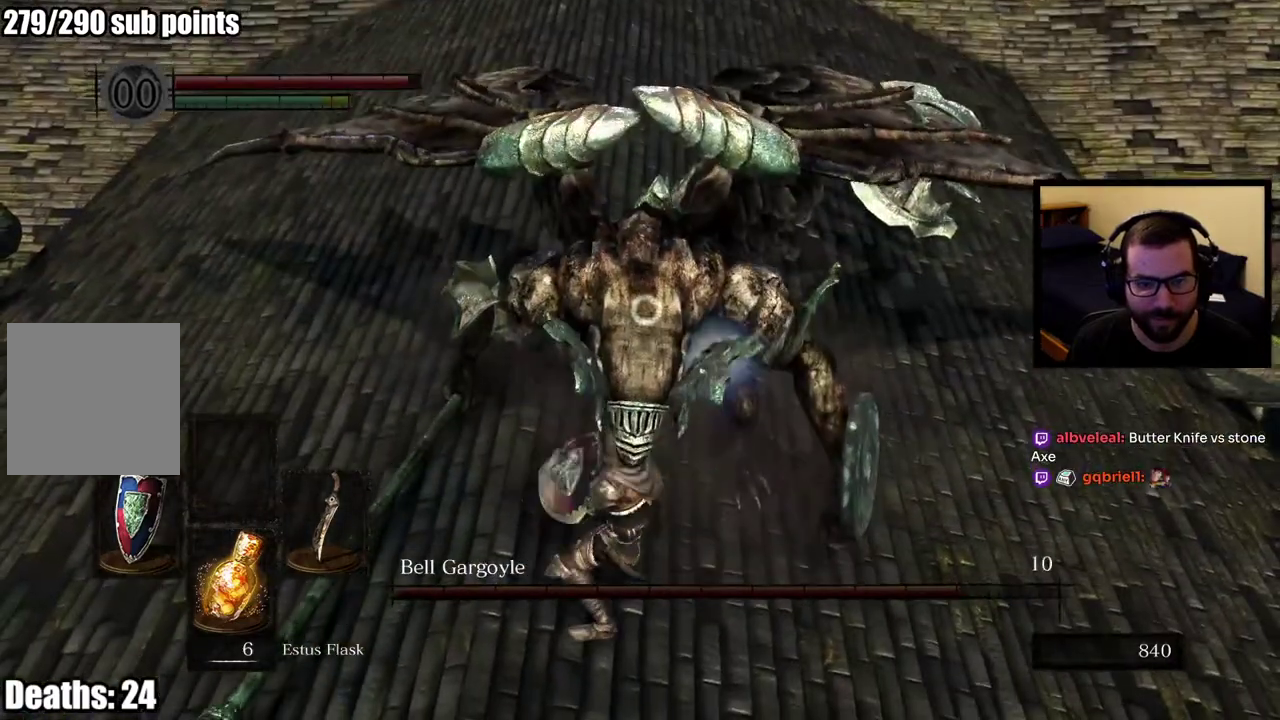
{"buttons": [], "left_stick": "up", "right_stick": "center", "events": []}